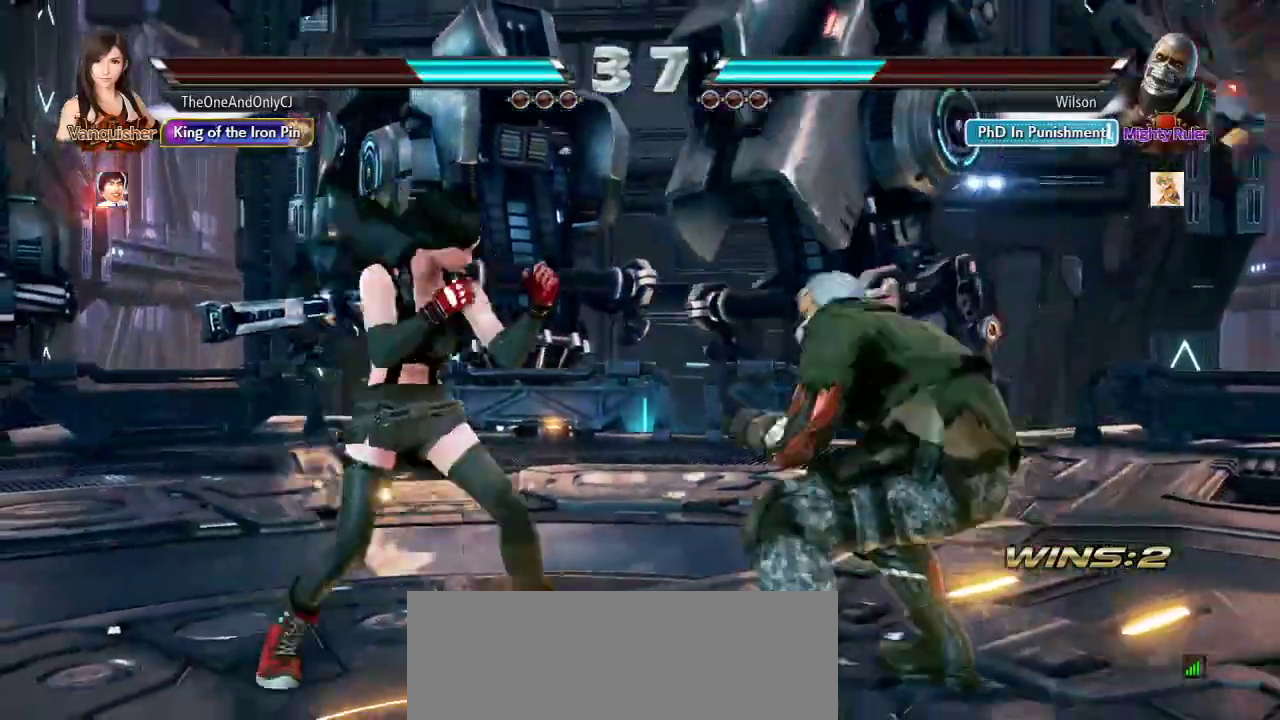
Gameplay with a controller (arcade stick); each line is a JSON object with the inputs held at the frame after it (dt_ms = milliseconds from this image to that frame). "events" lists button and stick changes between this image and that frame as [ms after this image, input, new state], when the widget could be followed in between. Not read: L3 R3.
{"dt_ms": 500, "buttons": [], "left_stick": "center", "events": [[117, "CROSS", "down"], [133, "left_stick", "center"], [200, "CROSS", "up"]]}
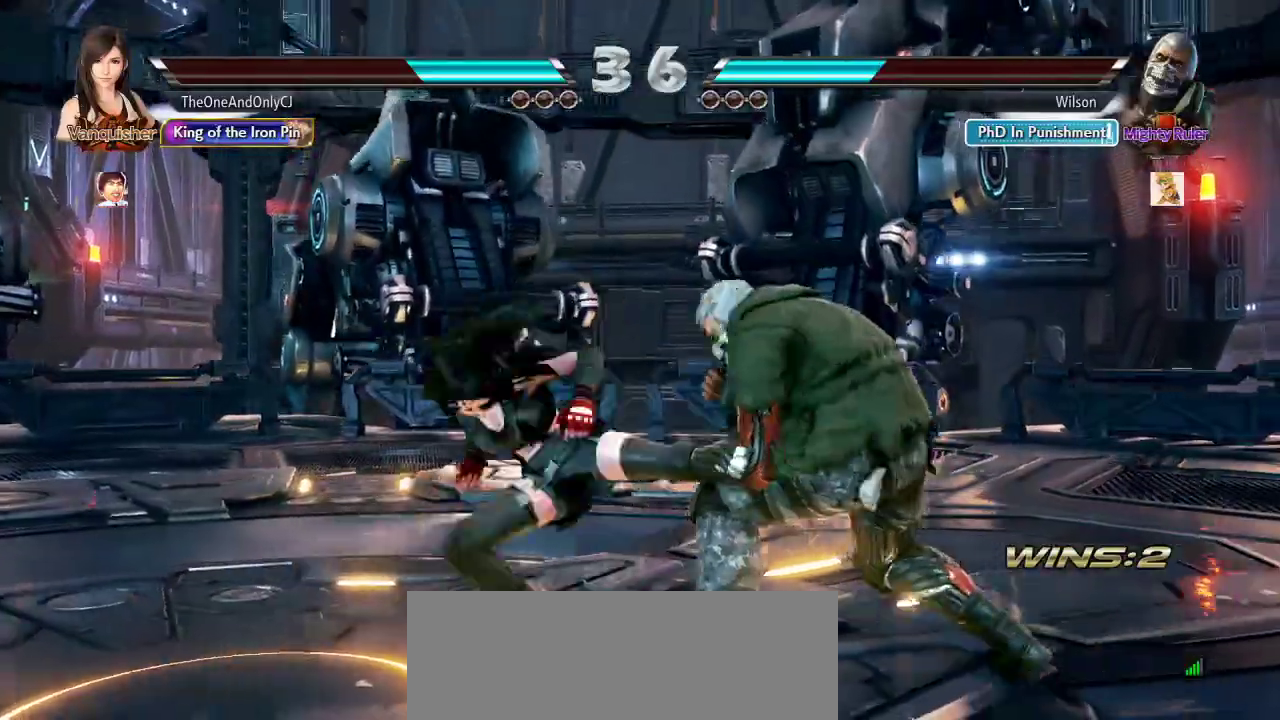
{"dt_ms": 500, "buttons": [], "left_stick": "left", "events": [[300, "left_stick", "left"]]}
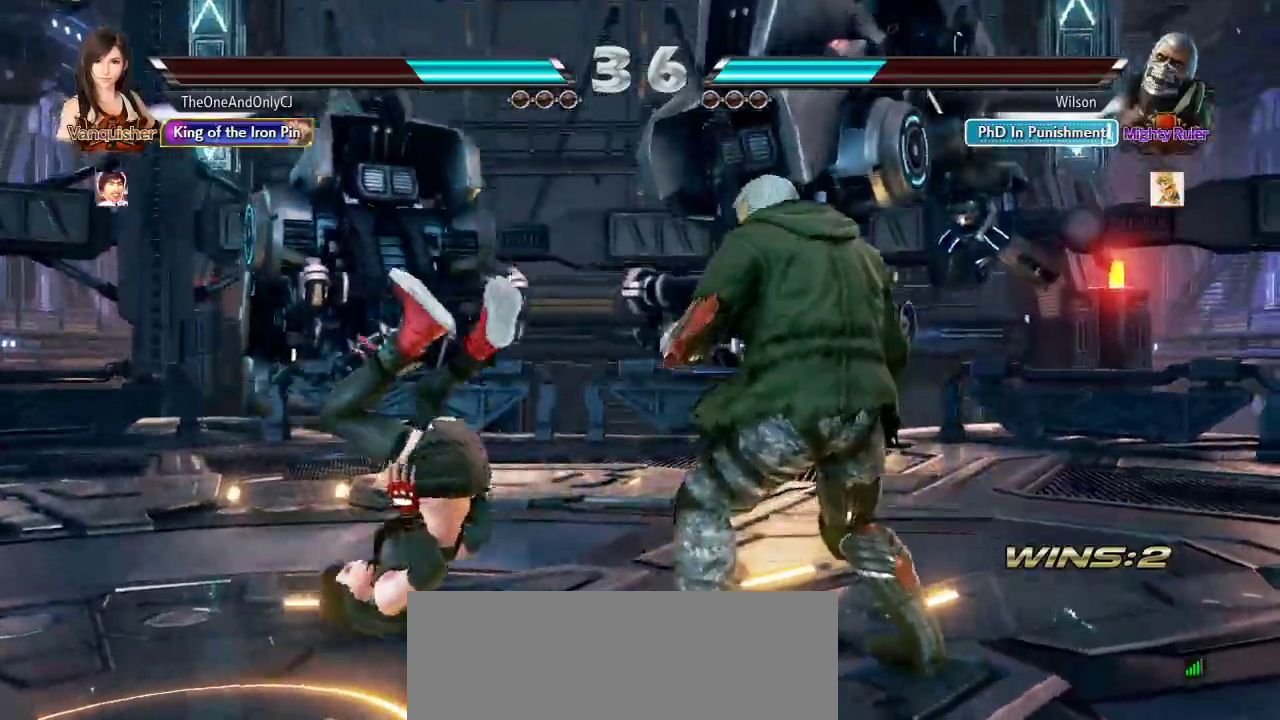
{"dt_ms": 500, "buttons": [], "left_stick": "center", "events": [[83, "left_stick", "center"], [183, "SQUARE", "down"], [317, "SQUARE", "up"]]}
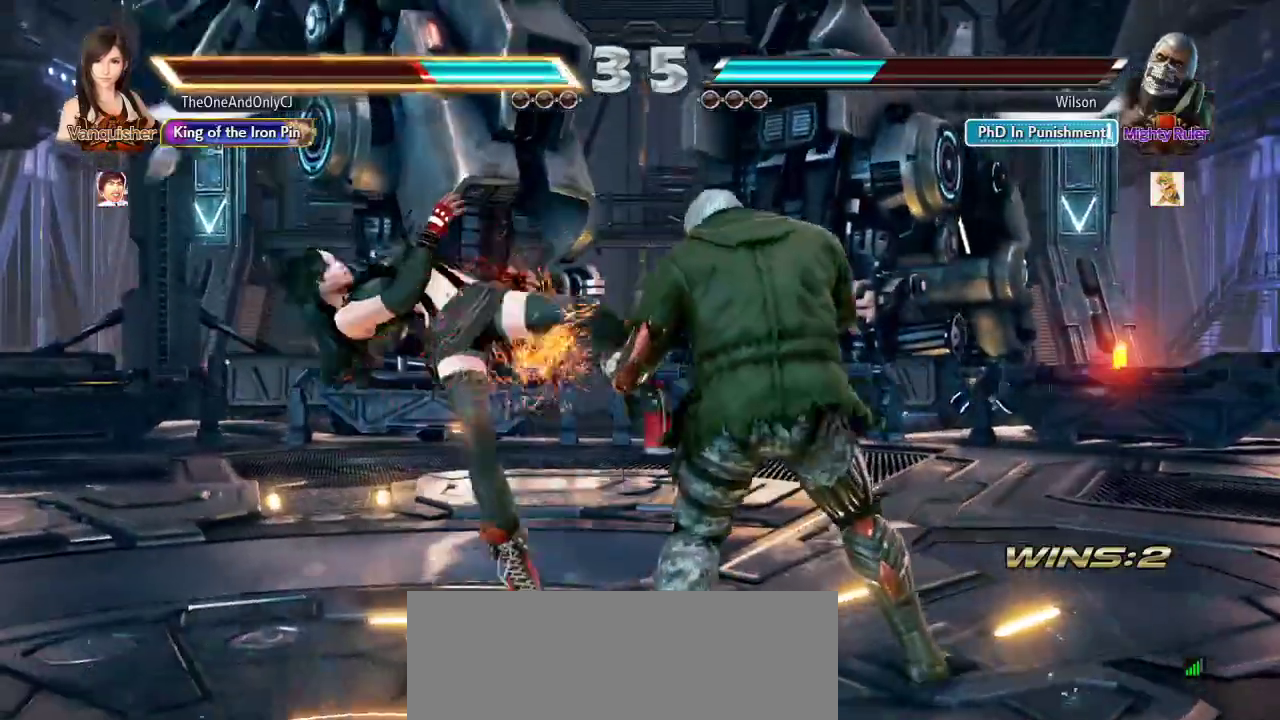
{"dt_ms": 500, "buttons": [], "left_stick": "center", "events": [[233, "SQUARE", "down"], [350, "SQUARE", "up"]]}
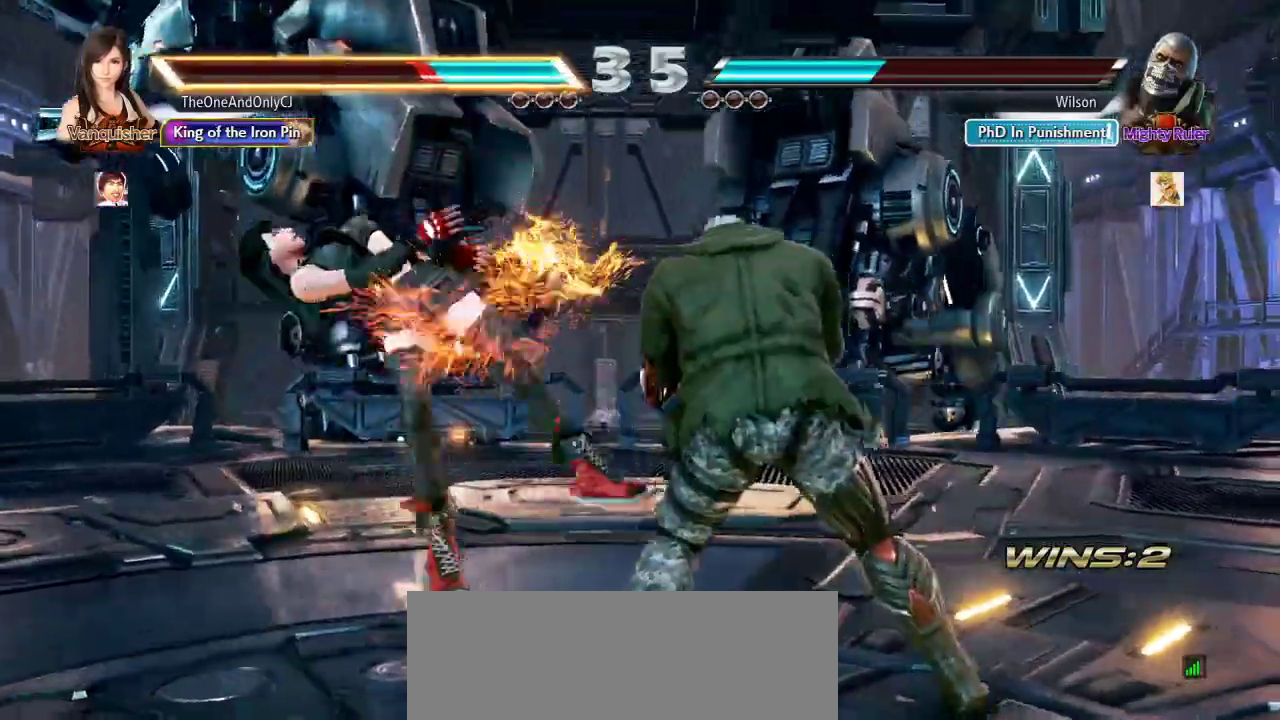
{"dt_ms": 500, "buttons": [], "left_stick": "center", "events": [[50, "SQUARE", "down"], [233, "SQUARE", "up"], [367, "SQUARE", "down"], [433, "SQUARE", "up"]]}
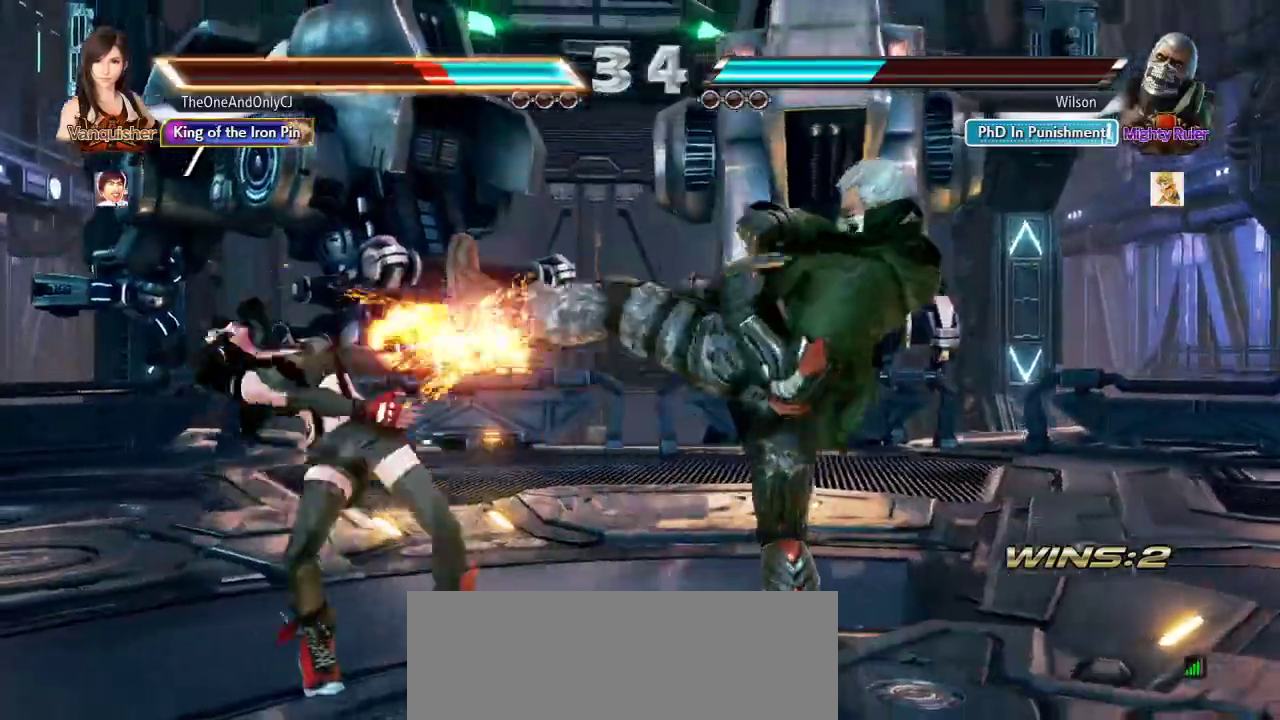
{"dt_ms": 500, "buttons": [], "left_stick": "center", "events": []}
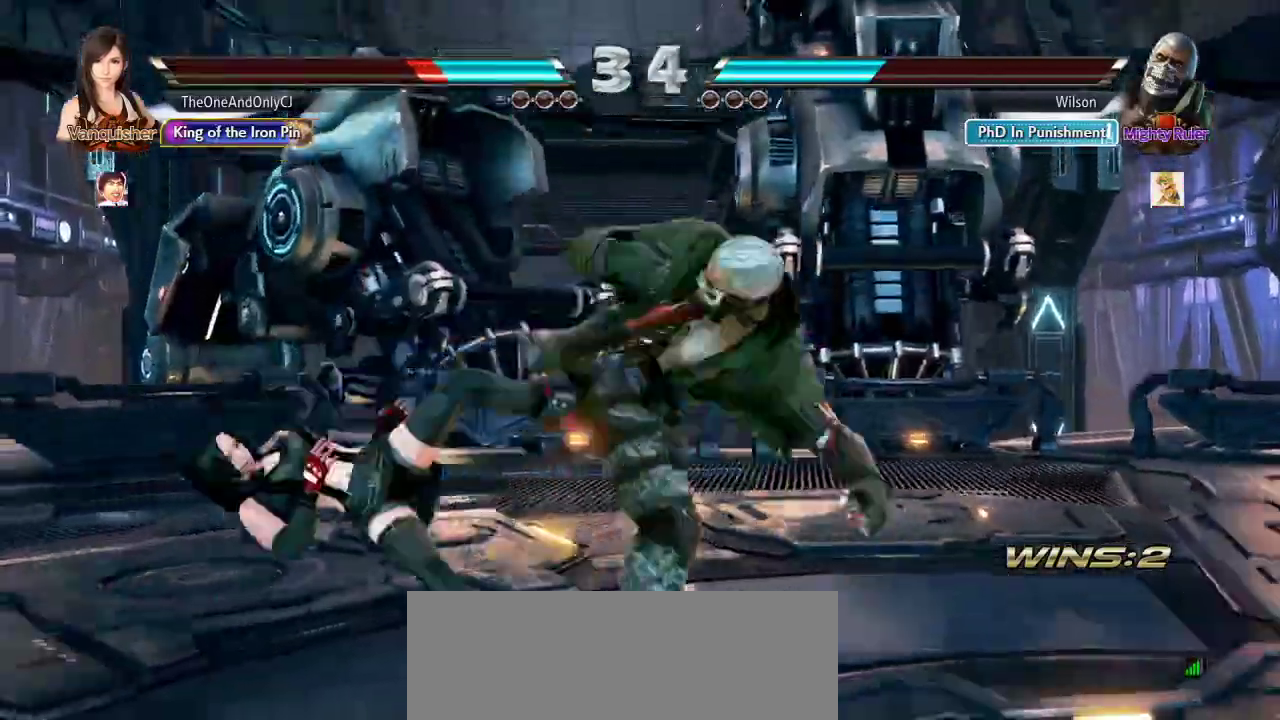
{"dt_ms": 500, "buttons": [], "left_stick": "center", "events": [[100, "SQUARE", "down"], [267, "SQUARE", "up"], [283, "SQUARE", "down"], [483, "SQUARE", "up"]]}
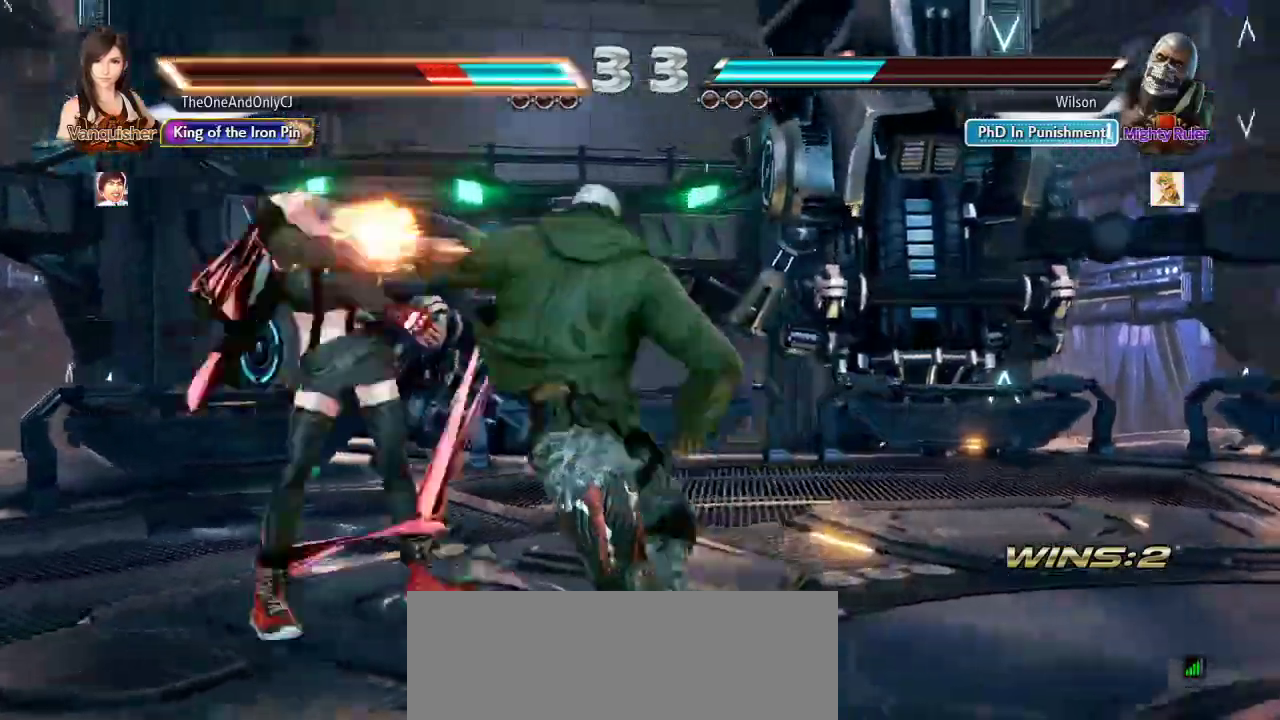
{"dt_ms": 500, "buttons": ["SQUARE"], "left_stick": "center", "events": [[17, "left_stick", "left"], [33, "SQUARE", "down"], [217, "SQUARE", "up"], [250, "SQUARE", "down"], [250, "left_stick", "center"]]}
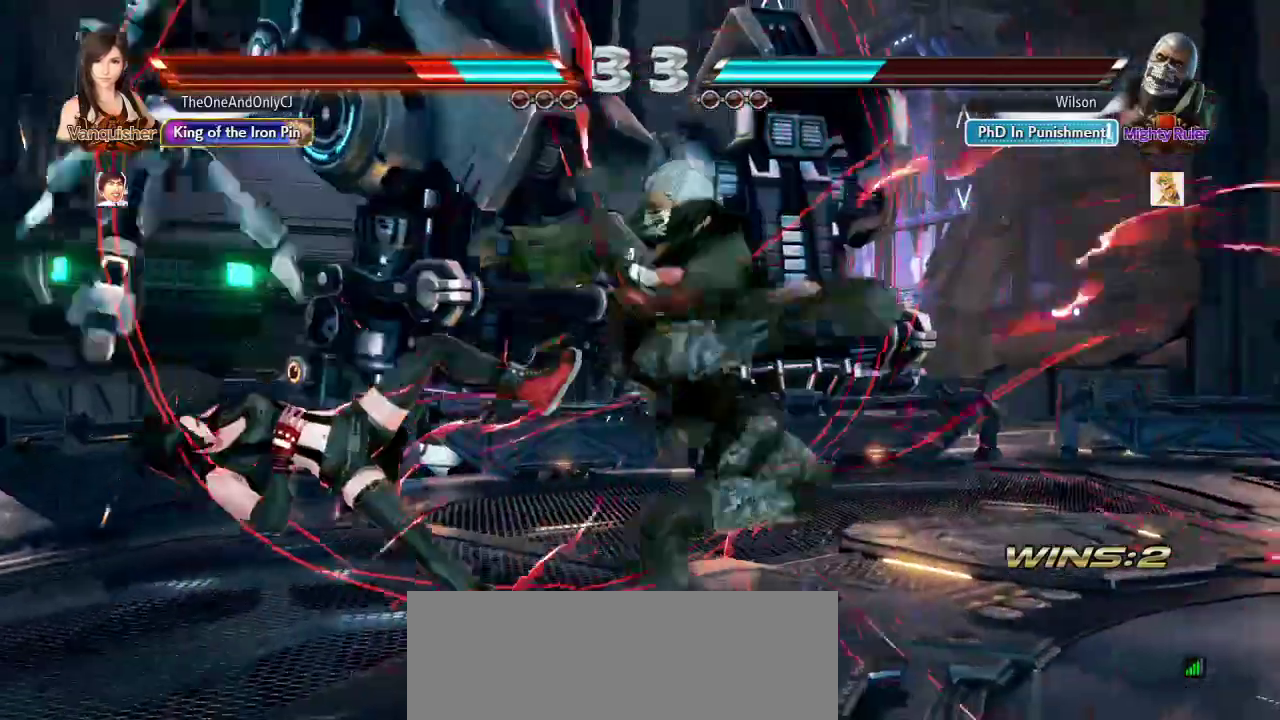
{"dt_ms": 500, "buttons": [], "left_stick": "center", "events": [[167, "SQUARE", "up"]]}
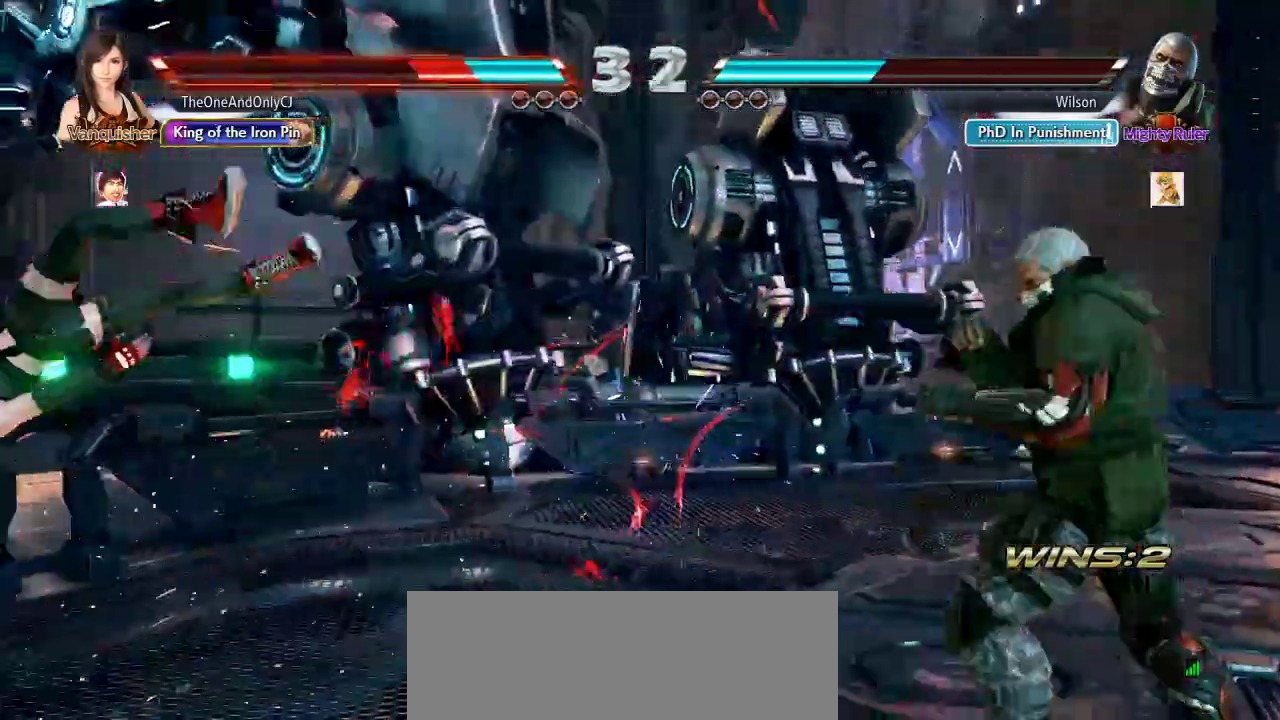
{"dt_ms": 500, "buttons": [], "left_stick": "center", "events": [[17, "SQUARE", "down"], [83, "SQUARE", "up"], [150, "SQUARE", "down"], [217, "SQUARE", "up"], [283, "SQUARE", "down"], [367, "SQUARE", "up"], [433, "SQUARE", "down"], [500, "SQUARE", "up"]]}
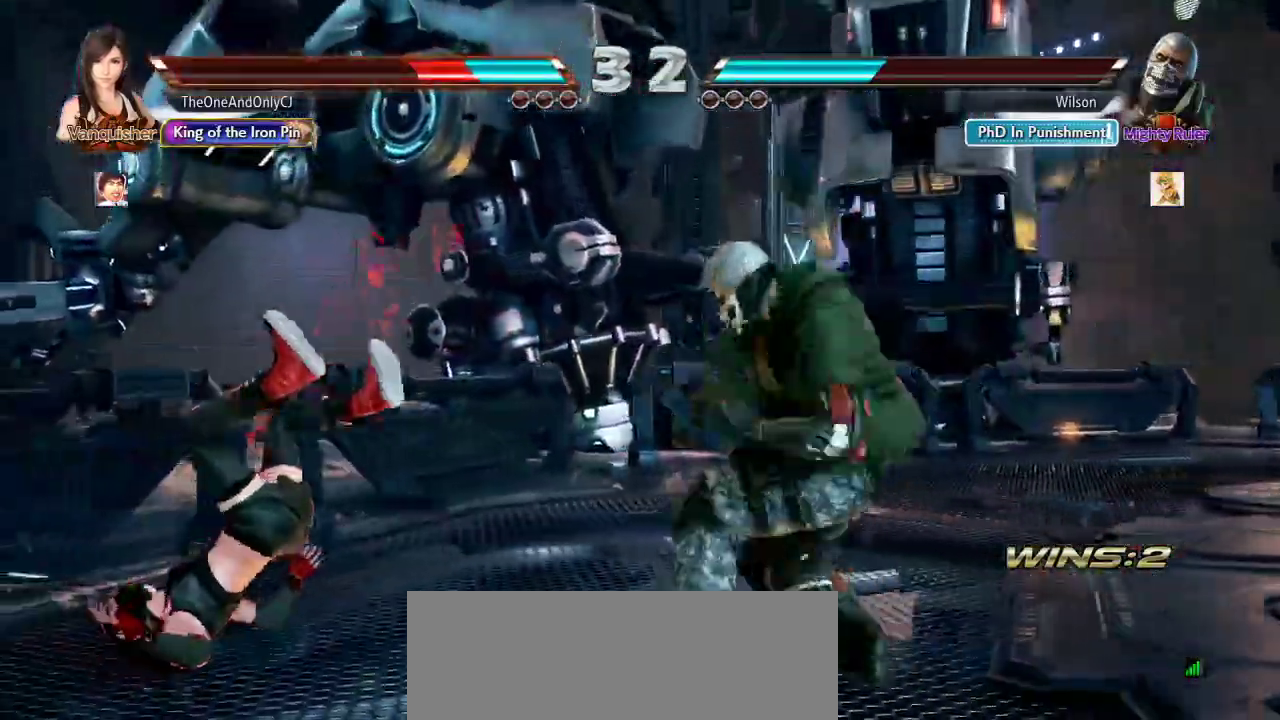
{"dt_ms": 500, "buttons": ["SQUARE"], "left_stick": "center", "events": [[83, "SQUARE", "down"], [167, "SQUARE", "up"], [183, "SQUARE", "down"], [300, "SQUARE", "up"], [333, "SQUARE", "down"], [433, "SQUARE", "up"], [500, "SQUARE", "down"]]}
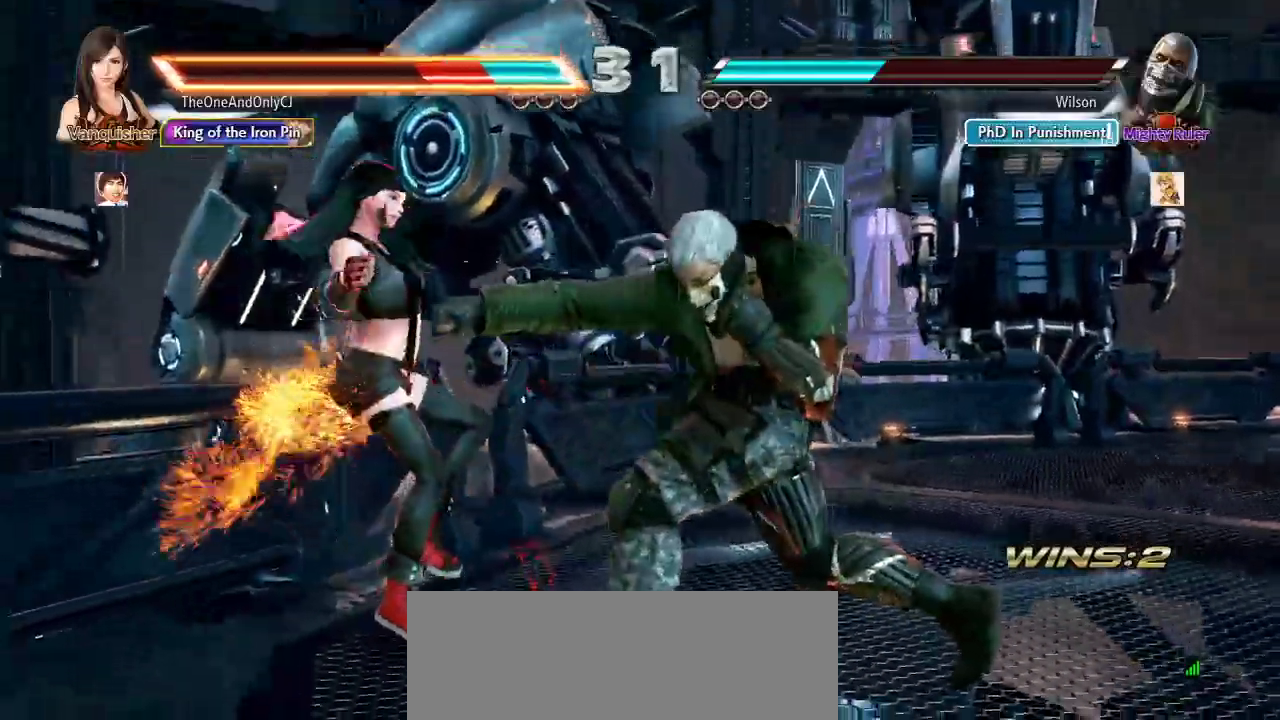
{"dt_ms": 500, "buttons": [], "left_stick": "center", "events": [[83, "SQUARE", "up"], [250, "SQUARE", "down"], [300, "SQUARE", "up"], [367, "SQUARE", "down"], [417, "SQUARE", "up"]]}
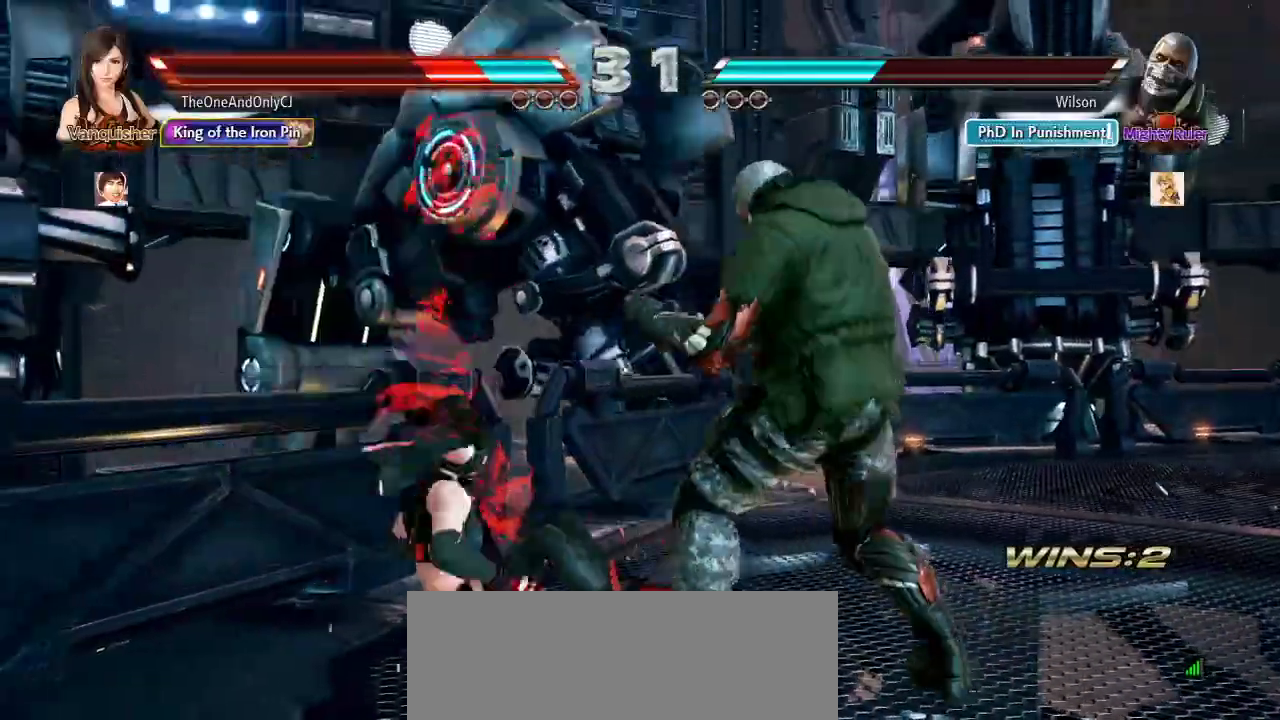
{"dt_ms": 500, "buttons": [], "left_stick": "left", "events": [[317, "left_stick", "left"], [383, "left_stick", "center"], [433, "left_stick", "left"]]}
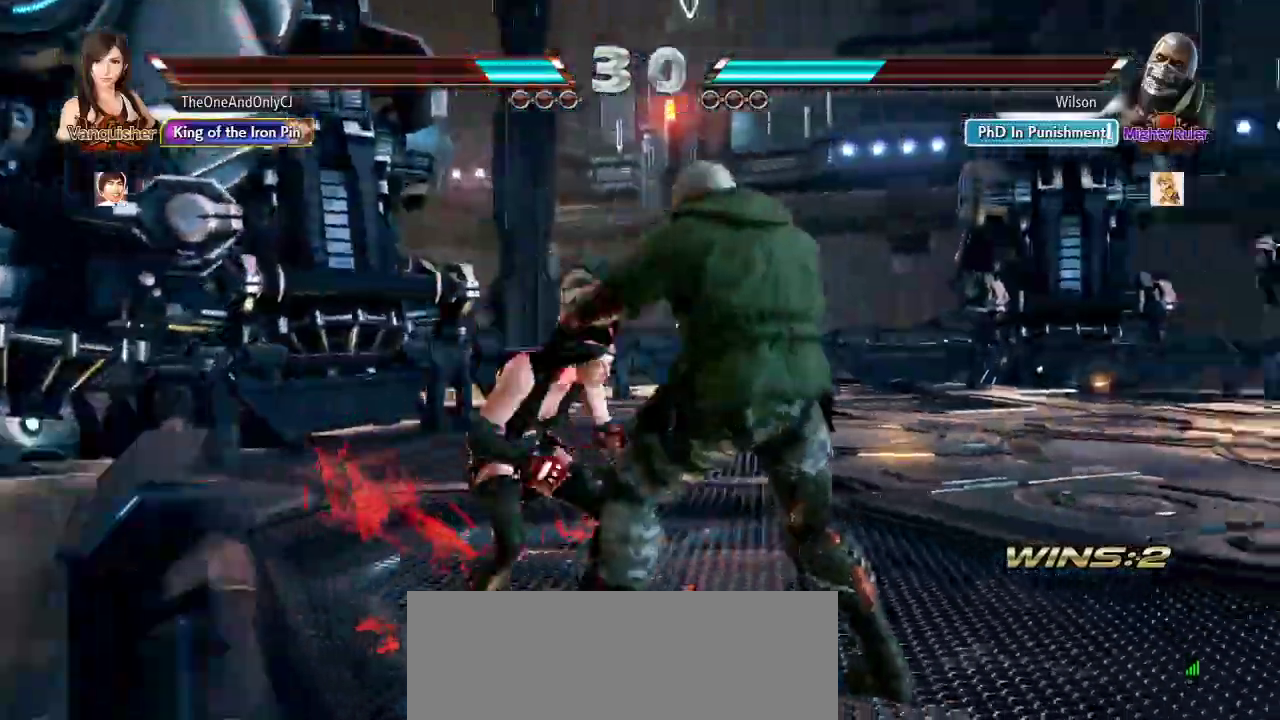
{"dt_ms": 500, "buttons": [], "left_stick": "left", "events": []}
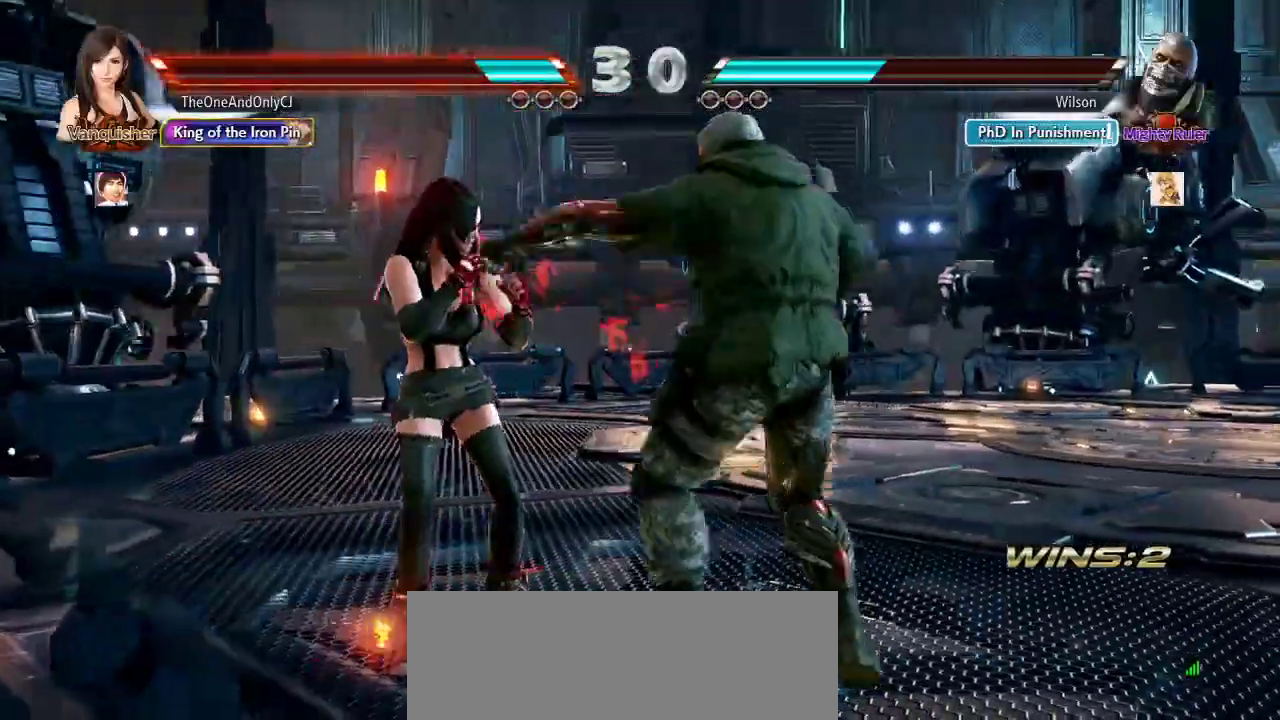
{"dt_ms": 500, "buttons": [], "left_stick": "center", "events": [[100, "left_stick", "center"], [150, "CIRCLE", "down"], [200, "CIRCLE", "up"], [233, "CIRCLE", "down"], [300, "CIRCLE", "up"]]}
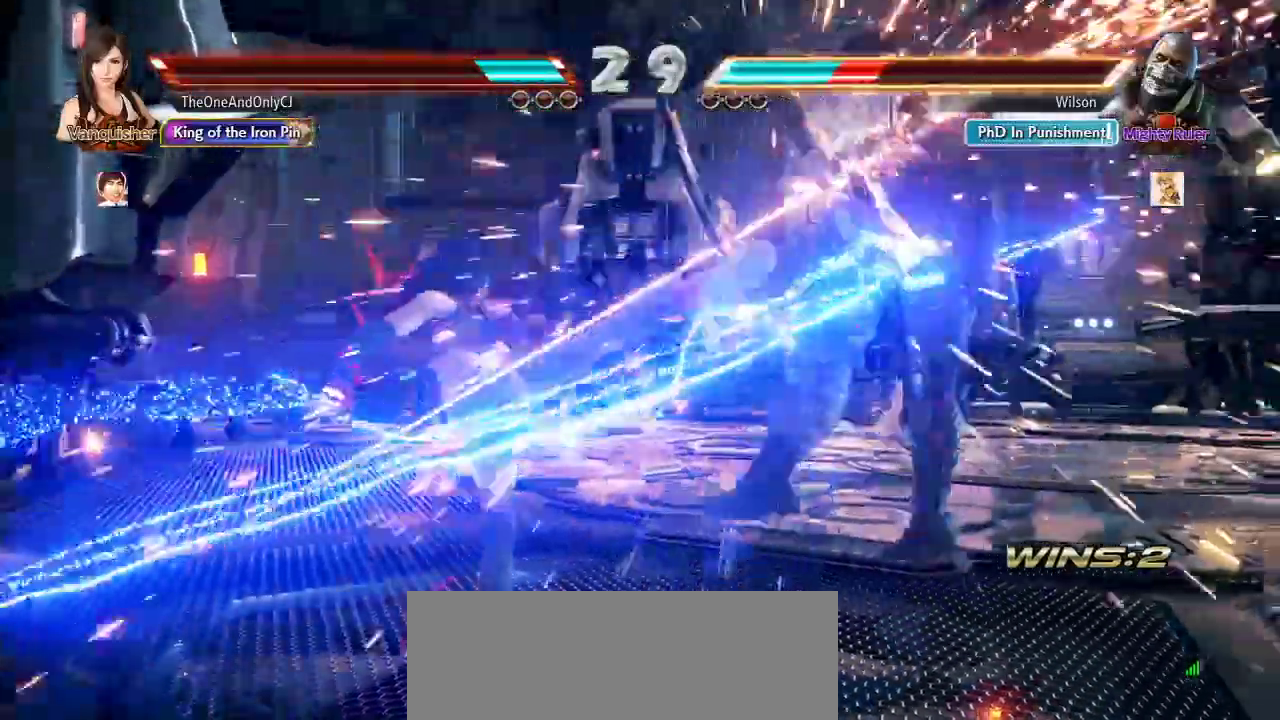
{"dt_ms": 500, "buttons": [], "left_stick": "center", "events": [[250, "left_stick", "right"], [267, "SQUARE", "down"], [267, "TRIANGLE", "down"], [350, "left_stick", "center"], [367, "SQUARE", "up"], [367, "TRIANGLE", "up"]]}
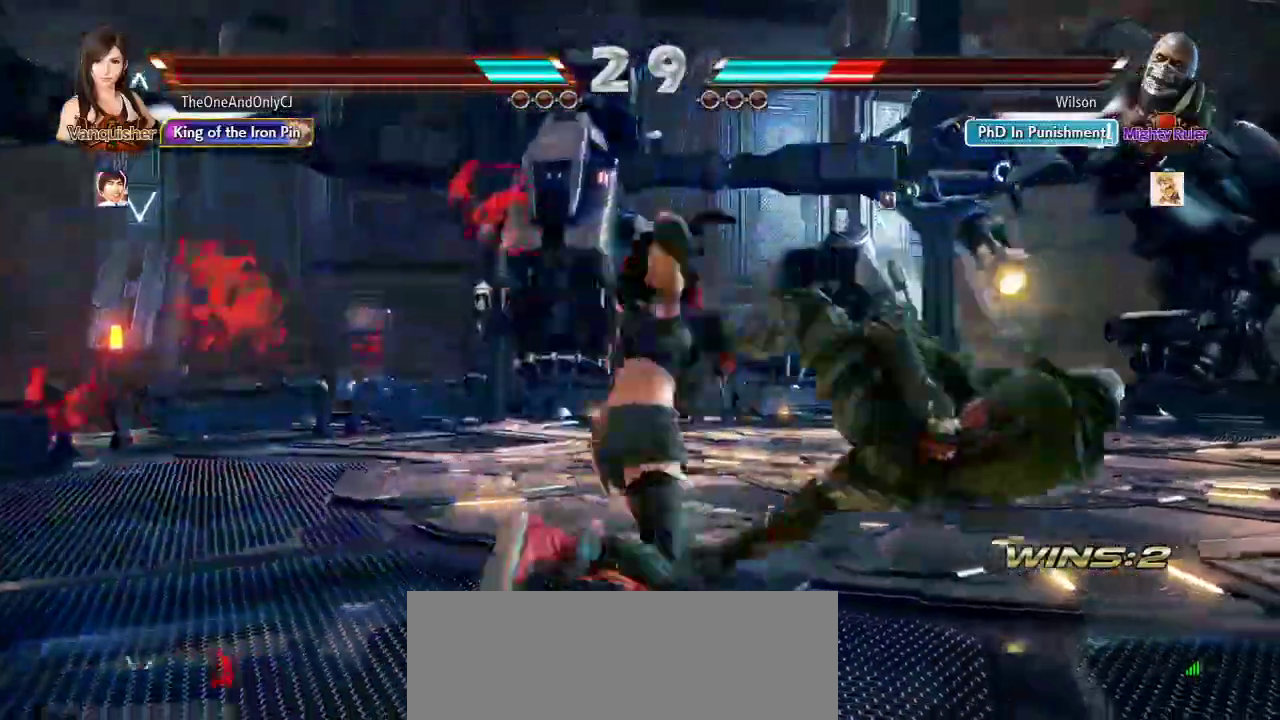
{"dt_ms": 500, "buttons": ["CIRCLE"], "left_stick": "center", "events": [[350, "left_stick", "down"], [400, "CROSS", "down"], [450, "CIRCLE", "down"], [450, "CROSS", "up"], [450, "left_stick", "center"]]}
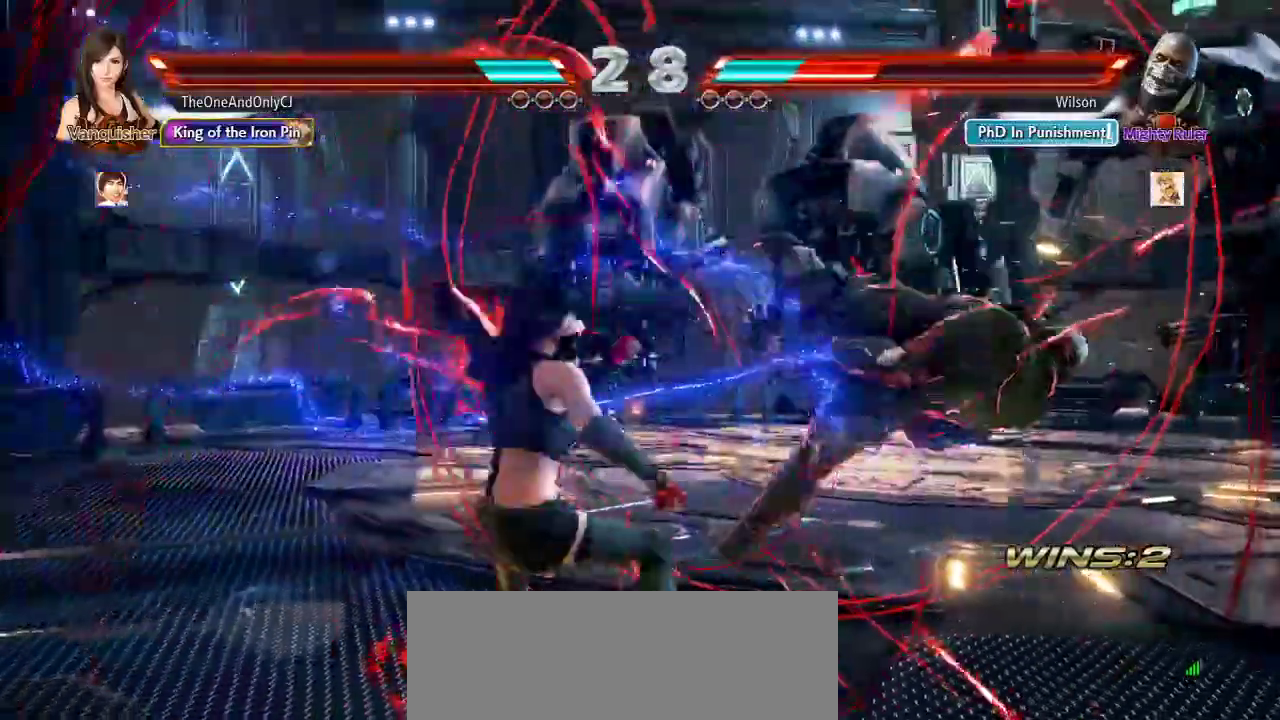
{"dt_ms": 500, "buttons": [], "left_stick": "right", "events": [[17, "CIRCLE", "up"], [50, "left_stick", "right"]]}
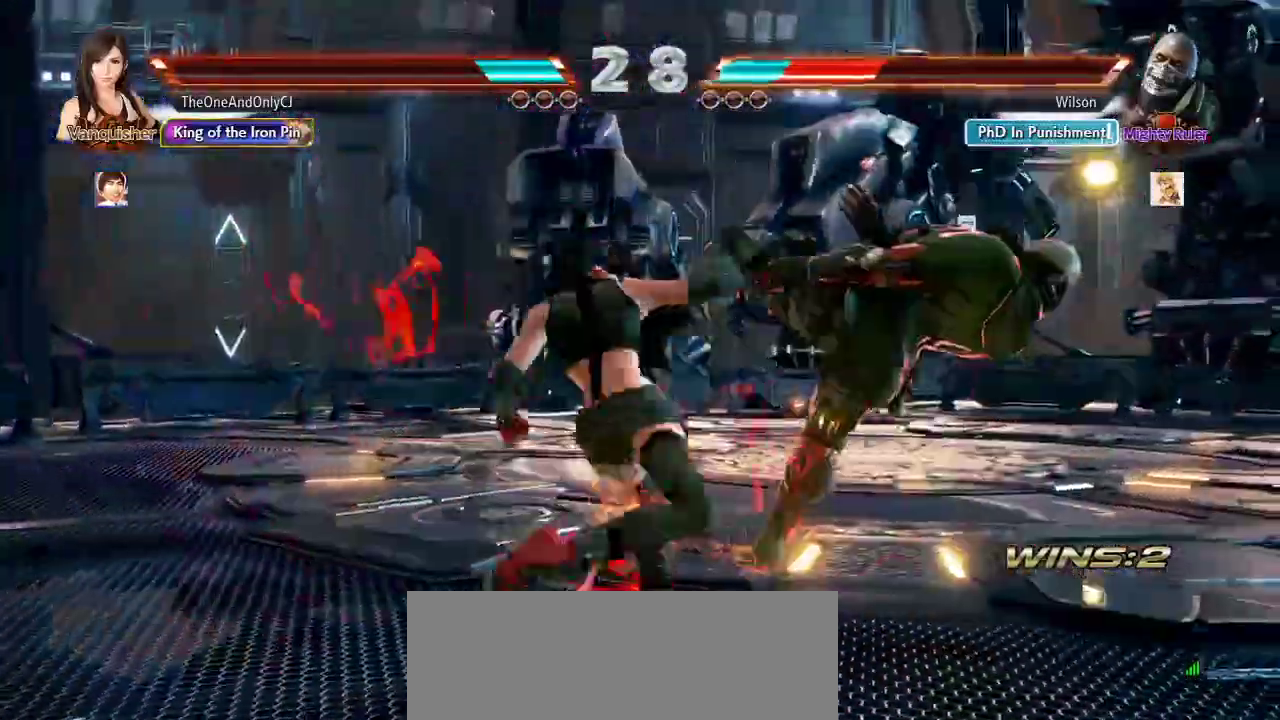
{"dt_ms": 500, "buttons": [], "left_stick": "right", "events": [[417, "SQUARE", "down"], [500, "SQUARE", "up"]]}
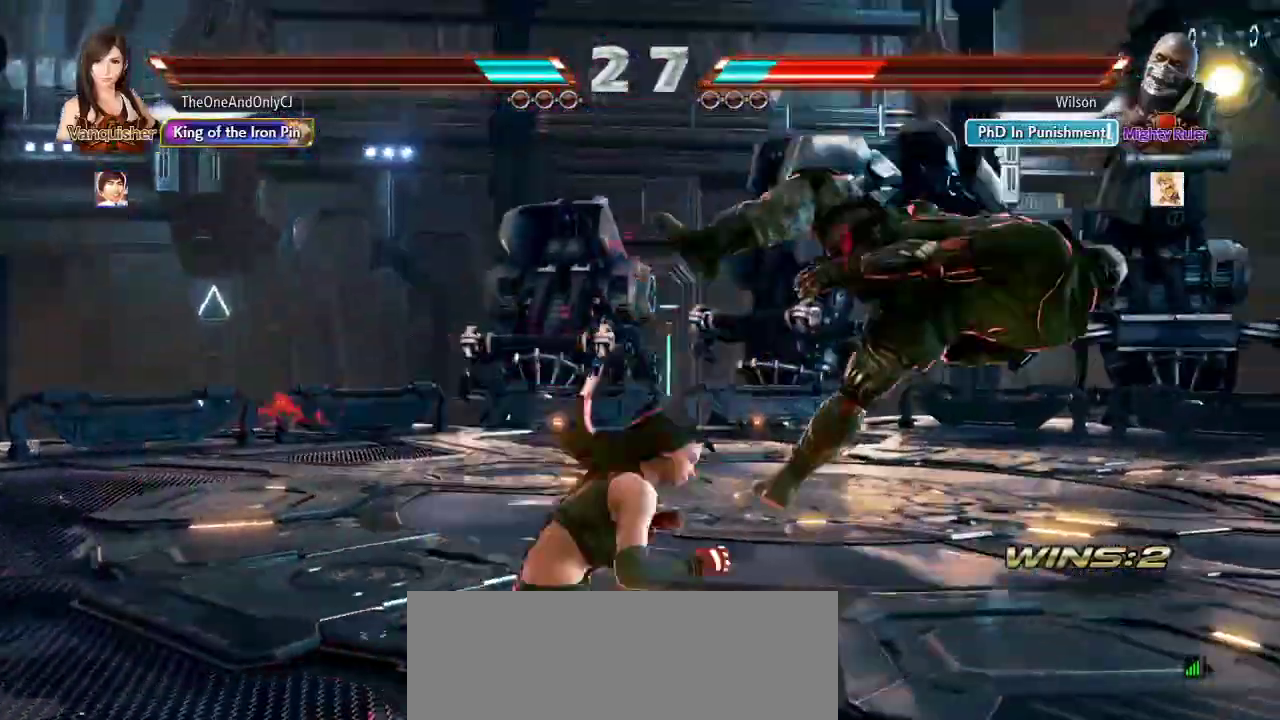
{"dt_ms": 1000, "buttons": [], "left_stick": "center"}
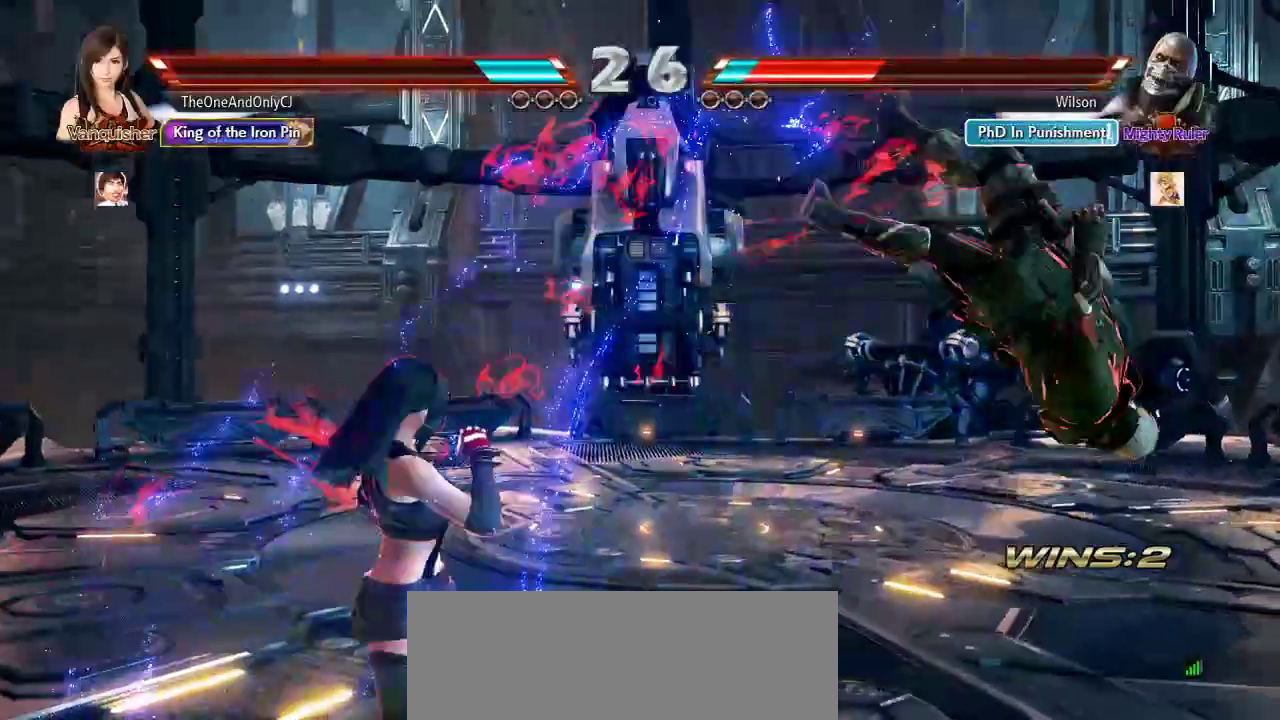
{"dt_ms": 500, "buttons": [], "left_stick": "center", "events": [[17, "left_stick", "right"], [67, "left_stick", "center"], [133, "left_stick", "right"], [200, "left_stick", "center"], [233, "R1", "down"], [300, "R1", "up"]]}